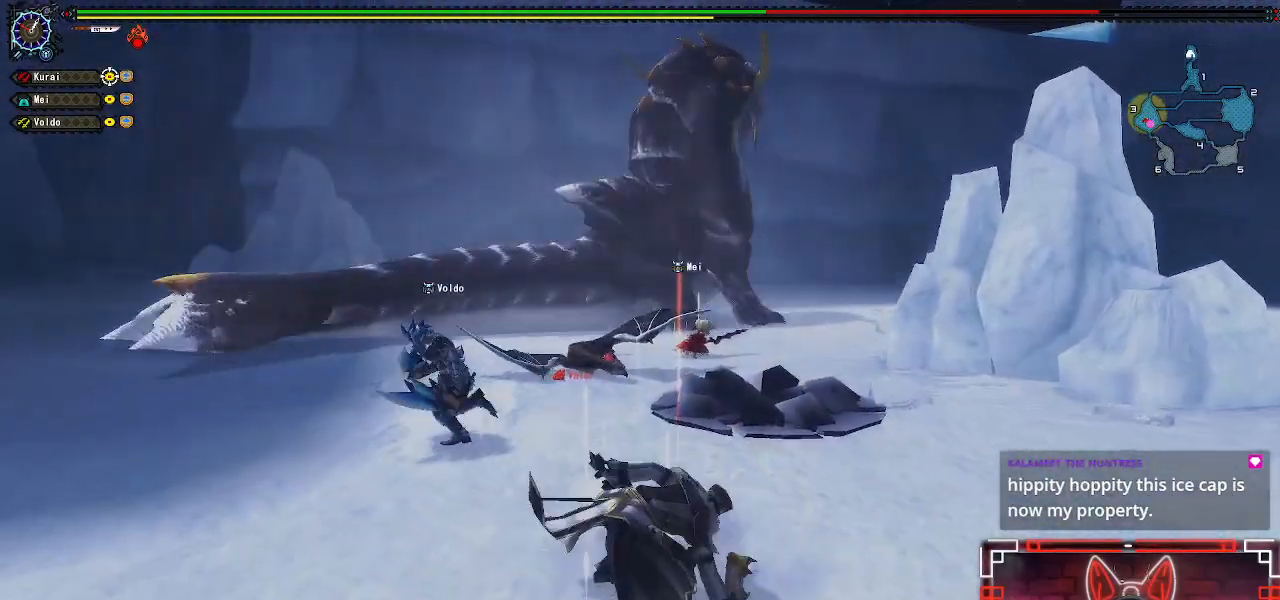
Gameplay with a controller (Xbox layout); each line is a JSON object with the inputs held at the frame after it. "events" lists button and stick changes between this image and that frame as [ms after this image, input, new state], when the widget could be followed in between.
{"buttons": [], "left_stick": "center", "right_stick": "center", "events": [[400, "left_stick", "center"]]}
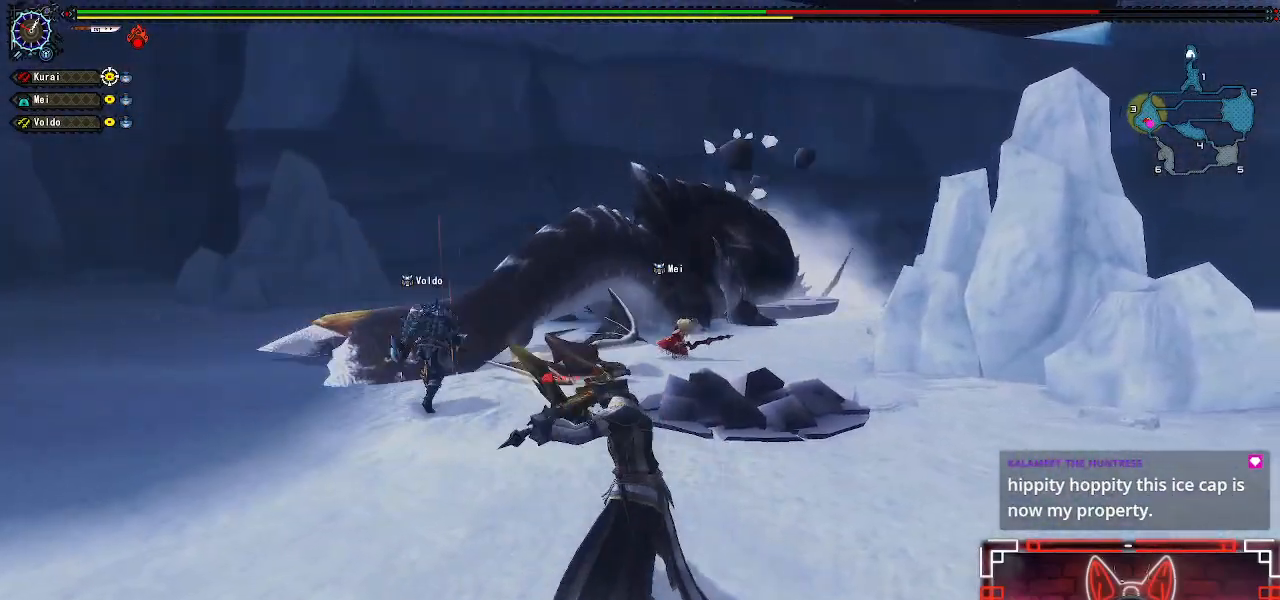
{"buttons": [], "left_stick": "up", "right_stick": "center", "events": [[17, "left_stick", "up"], [167, "left_stick", "center"], [233, "left_stick", "up"]]}
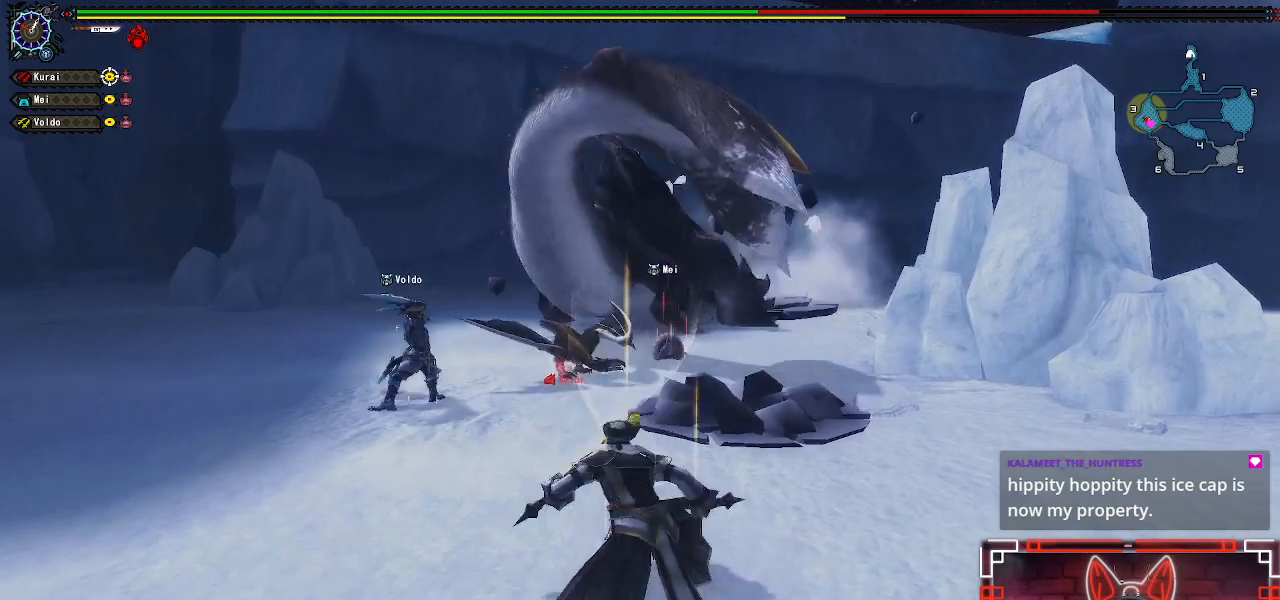
{"buttons": [], "left_stick": "up", "right_stick": "center", "events": []}
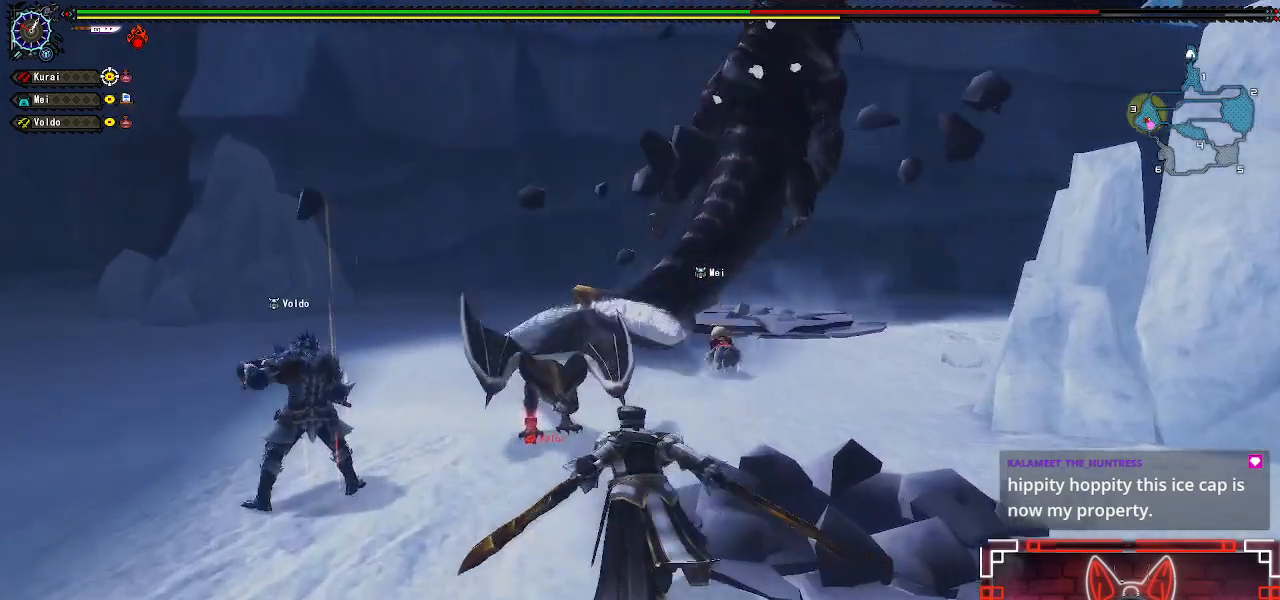
{"buttons": [], "left_stick": "up", "right_stick": "center", "events": []}
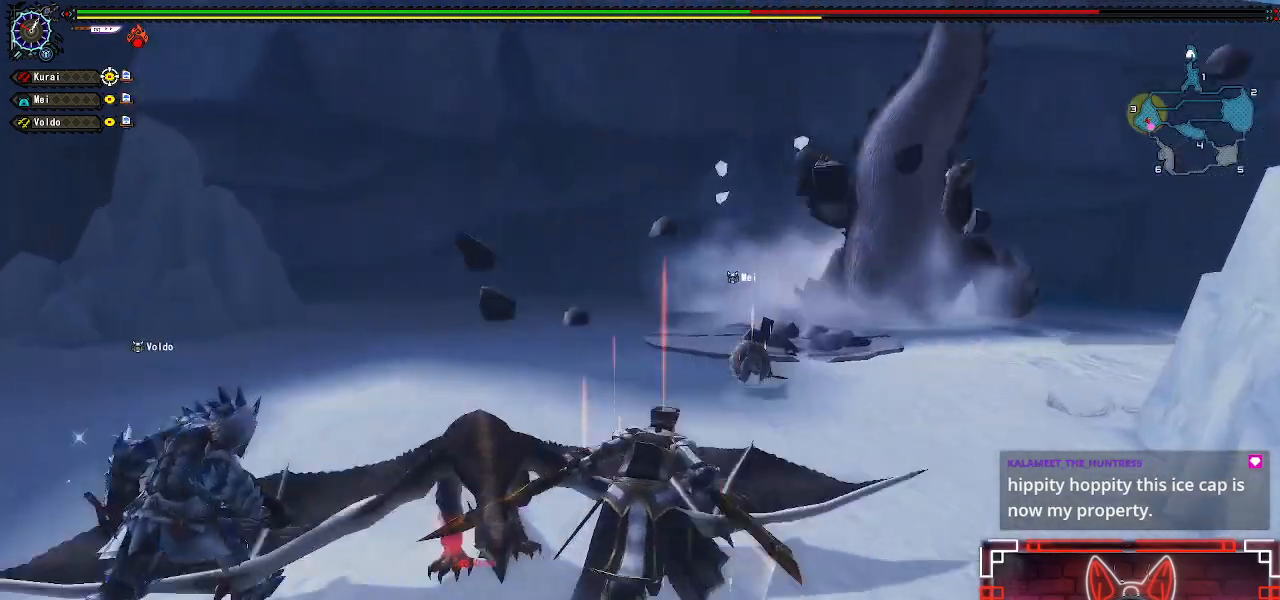
{"buttons": [], "left_stick": "up", "right_stick": "center", "events": [[17, "left_stick", "up-right"], [183, "right_stick", "right"], [283, "left_stick", "up"], [317, "right_stick", "center"]]}
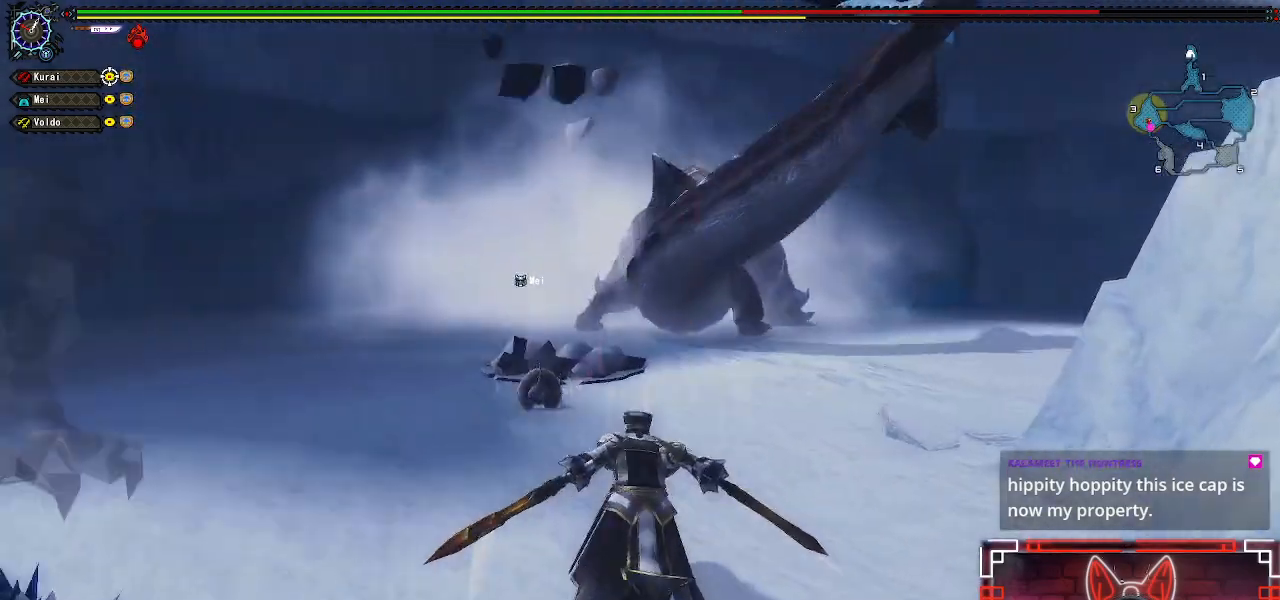
{"buttons": [], "left_stick": "up", "right_stick": "center", "events": []}
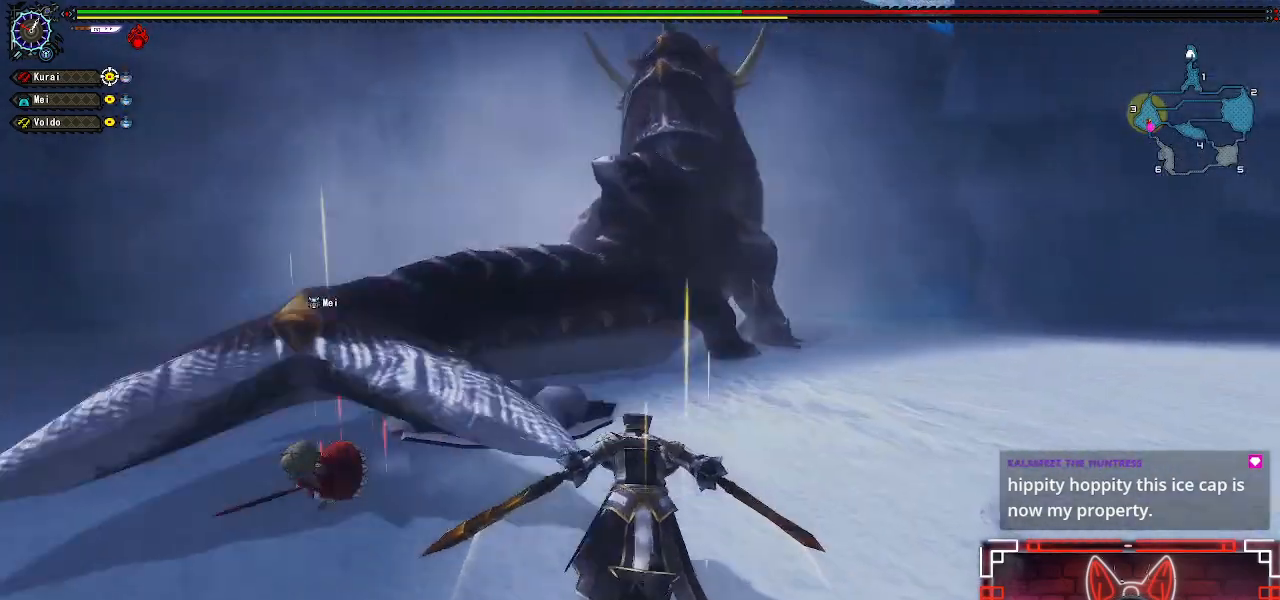
{"buttons": [], "left_stick": "up", "right_stick": "center", "events": []}
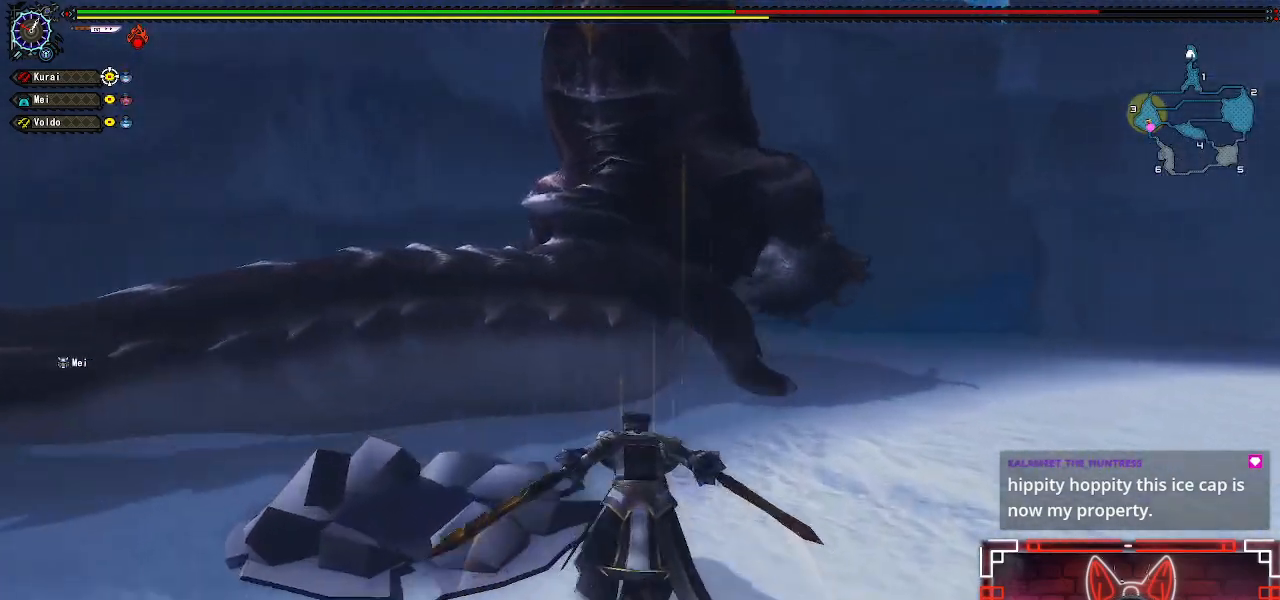
{"buttons": [], "left_stick": "up", "right_stick": "center", "events": [[200, "B", "down"], [333, "B", "up"]]}
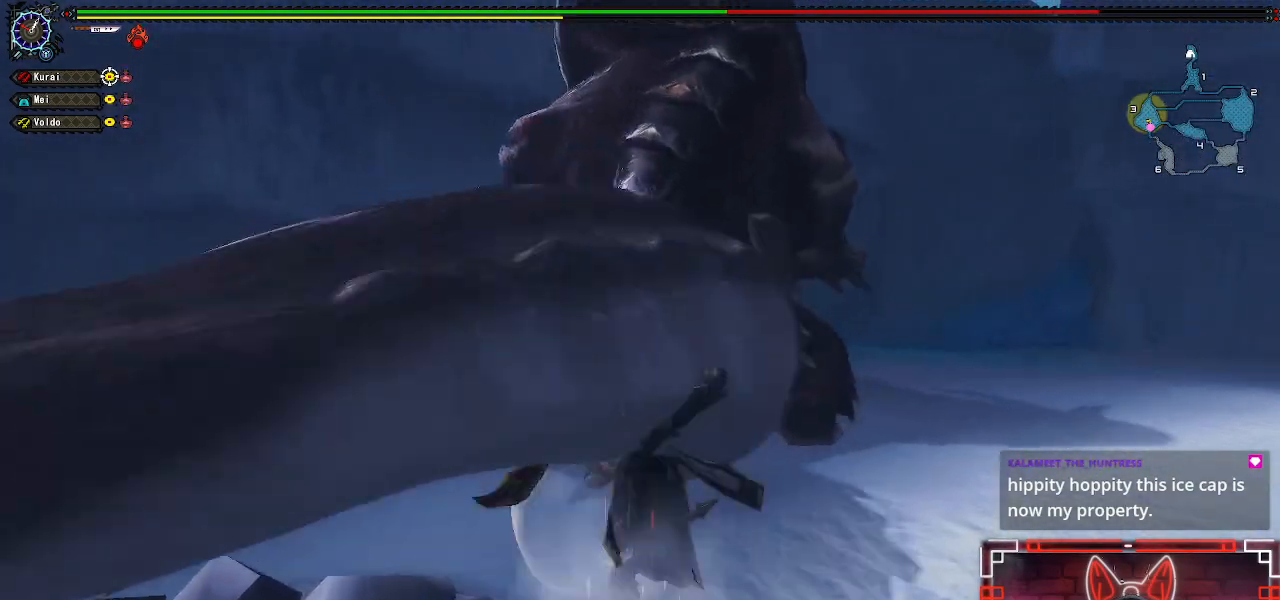
{"buttons": [], "left_stick": "up", "right_stick": "center"}
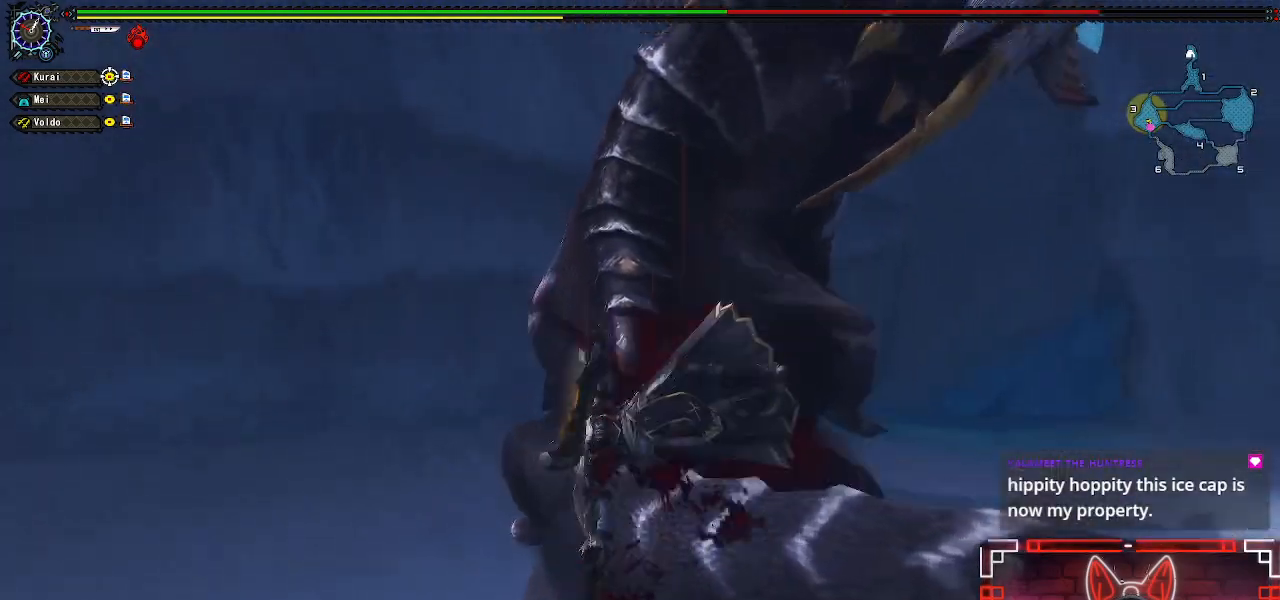
{"buttons": ["B"], "left_stick": "up", "right_stick": "center", "events": [[67, "left_stick", "up-right"], [400, "B", "down"], [500, "left_stick", "up"]]}
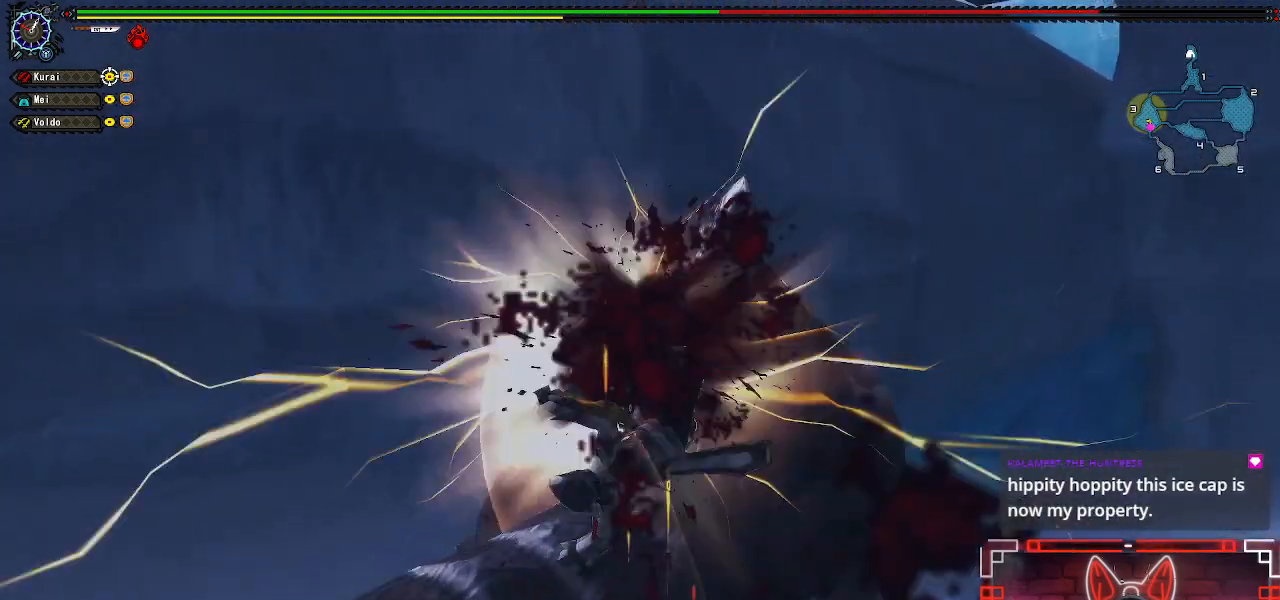
{"buttons": [], "left_stick": "up", "right_stick": "center", "events": [[33, "B", "up"], [133, "B", "down"], [233, "B", "up"], [333, "B", "down"], [433, "B", "up"]]}
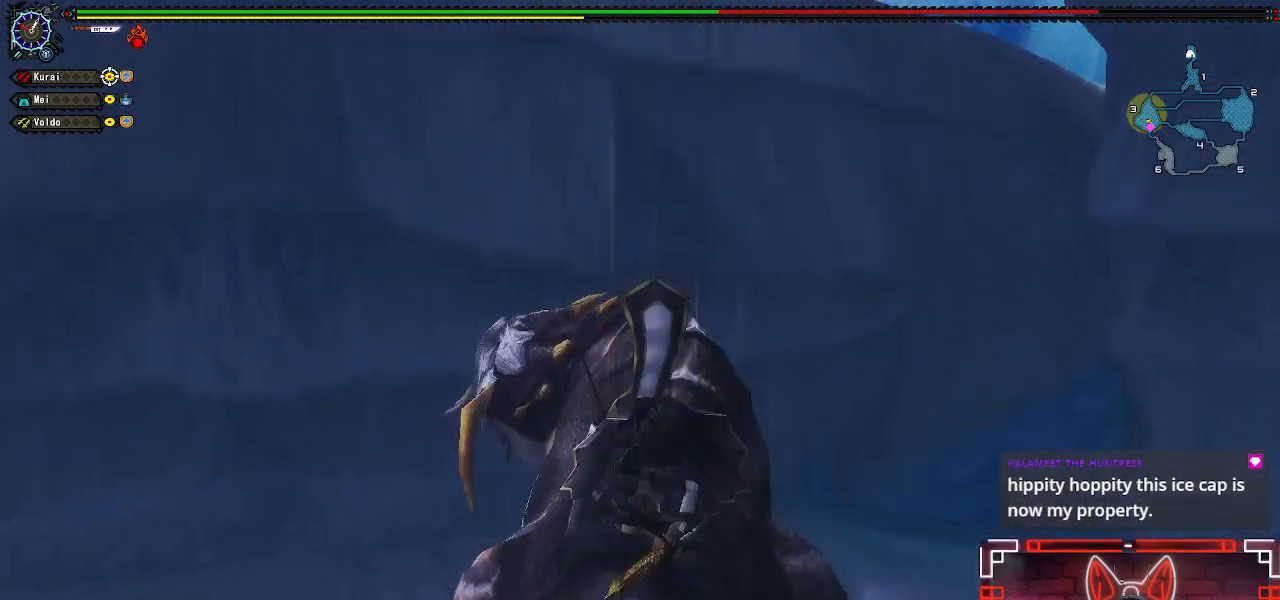
{"buttons": [], "left_stick": "up", "right_stick": "center", "events": [[50, "B", "down"], [133, "B", "up"]]}
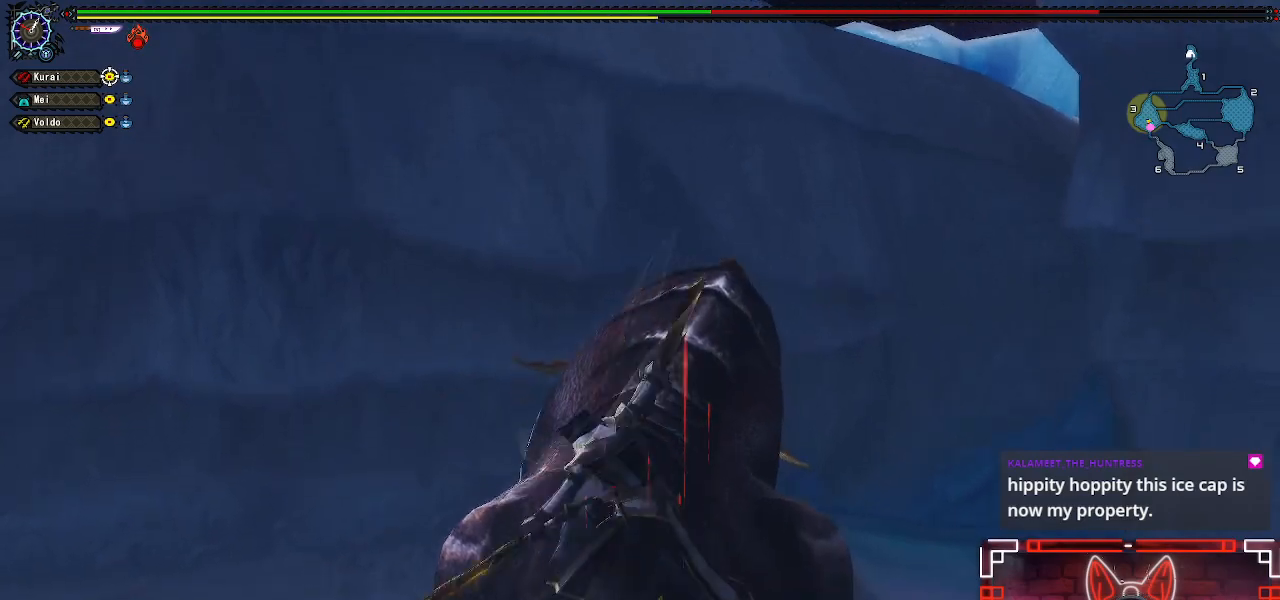
{"buttons": ["Y", "DPAD_LEFT"], "left_stick": "center", "right_stick": "center", "events": [[17, "left_stick", "center"], [250, "Y", "down"], [350, "Y", "up"], [450, "DPAD_LEFT", "down"], [467, "Y", "down"]]}
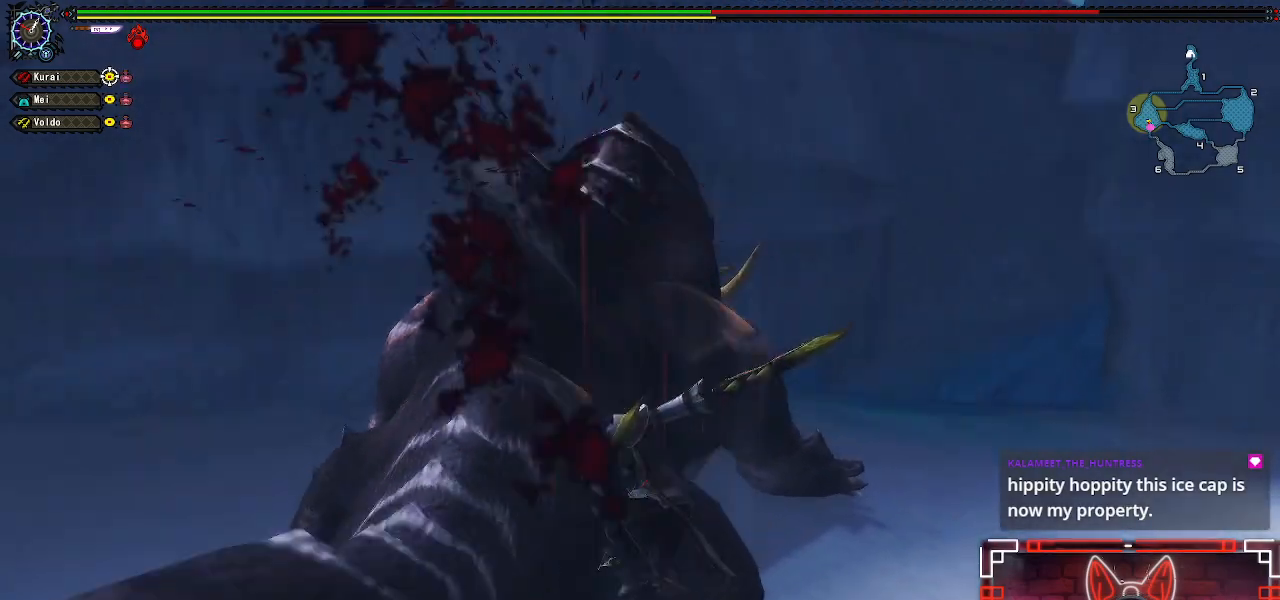
{"buttons": [], "left_stick": "center", "right_stick": "center", "events": [[83, "Y", "up"], [117, "DPAD_LEFT", "up"], [183, "Y", "down"], [250, "DPAD_LEFT", "down"], [267, "Y", "up"], [367, "DPAD_LEFT", "up"], [400, "Y", "down"], [500, "Y", "up"]]}
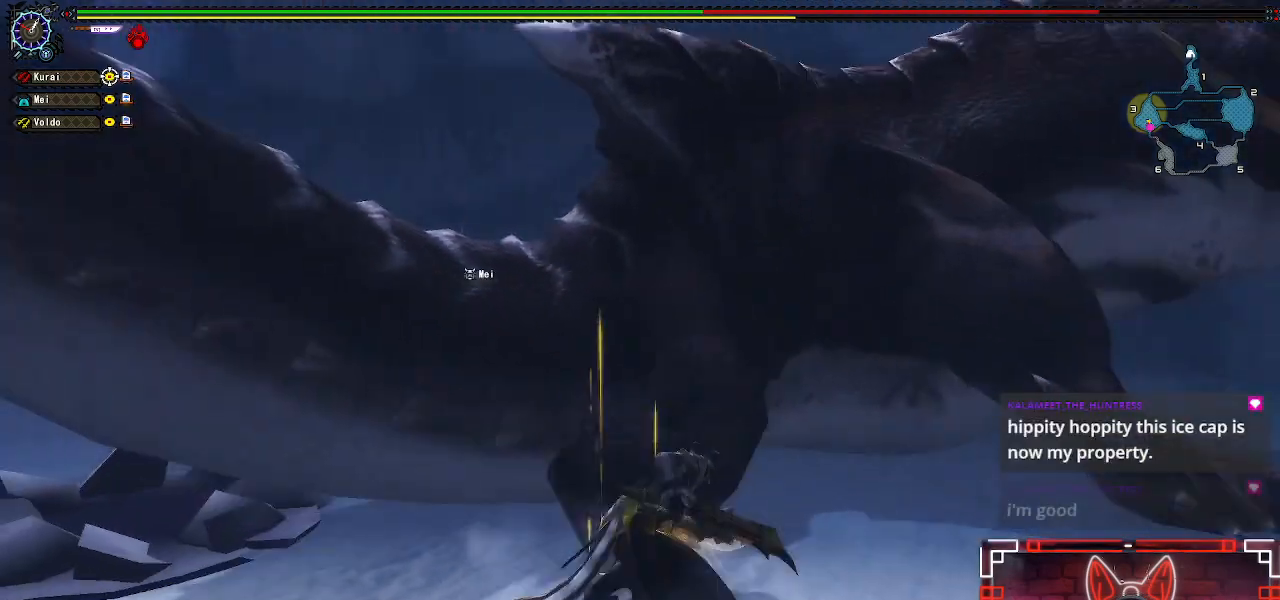
{"buttons": [], "left_stick": "center", "right_stick": "center", "events": [[100, "Y", "down"], [217, "Y", "up"], [317, "Y", "down"], [433, "Y", "up"]]}
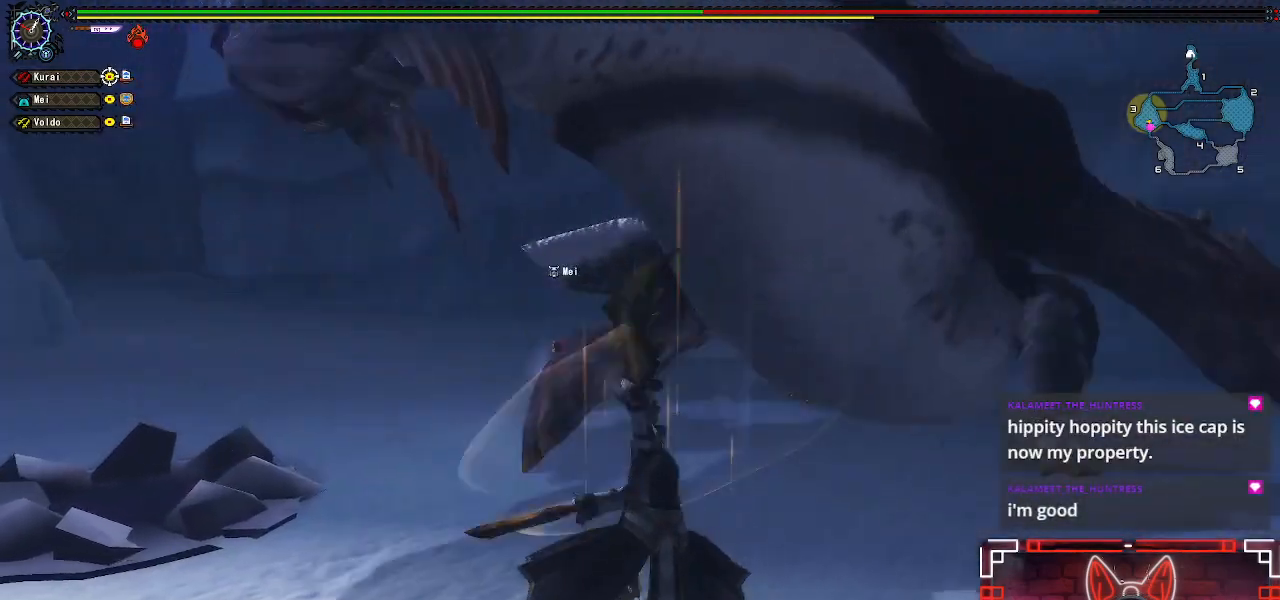
{"buttons": ["Y"], "left_stick": "center", "right_stick": "center", "events": [[33, "Y", "down"], [133, "Y", "up"], [250, "Y", "down"], [367, "Y", "up"], [467, "Y", "down"]]}
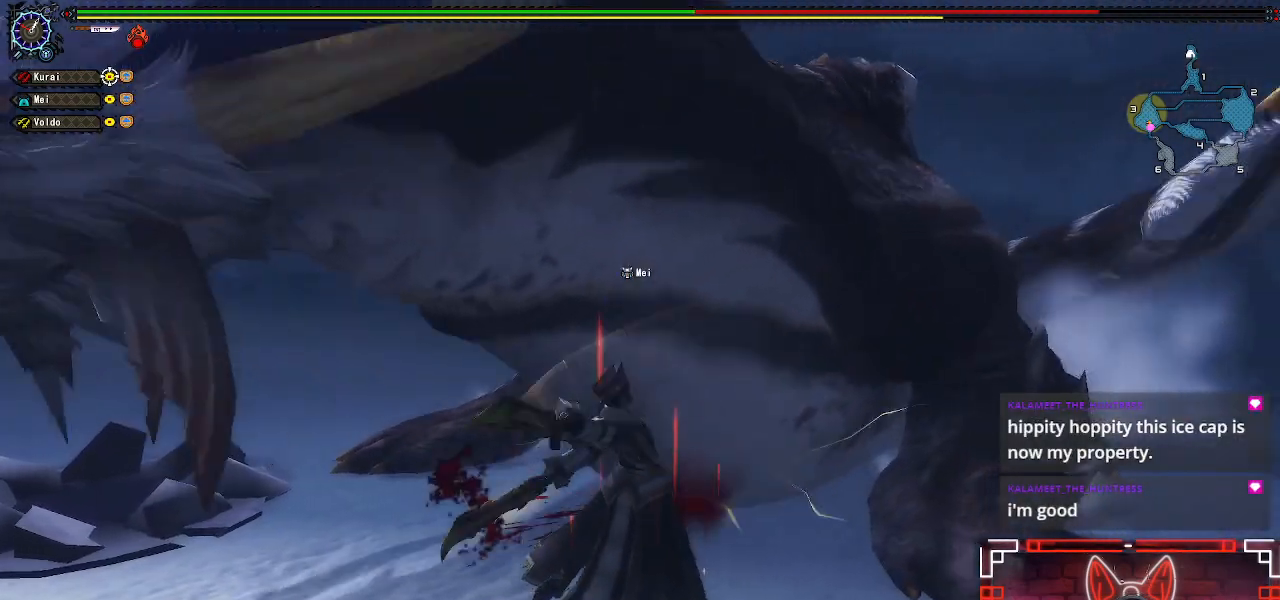
{"buttons": [], "left_stick": "center", "right_stick": "center", "events": [[67, "Y", "up"], [183, "Y", "down"], [283, "Y", "up"], [383, "Y", "down"], [500, "Y", "up"]]}
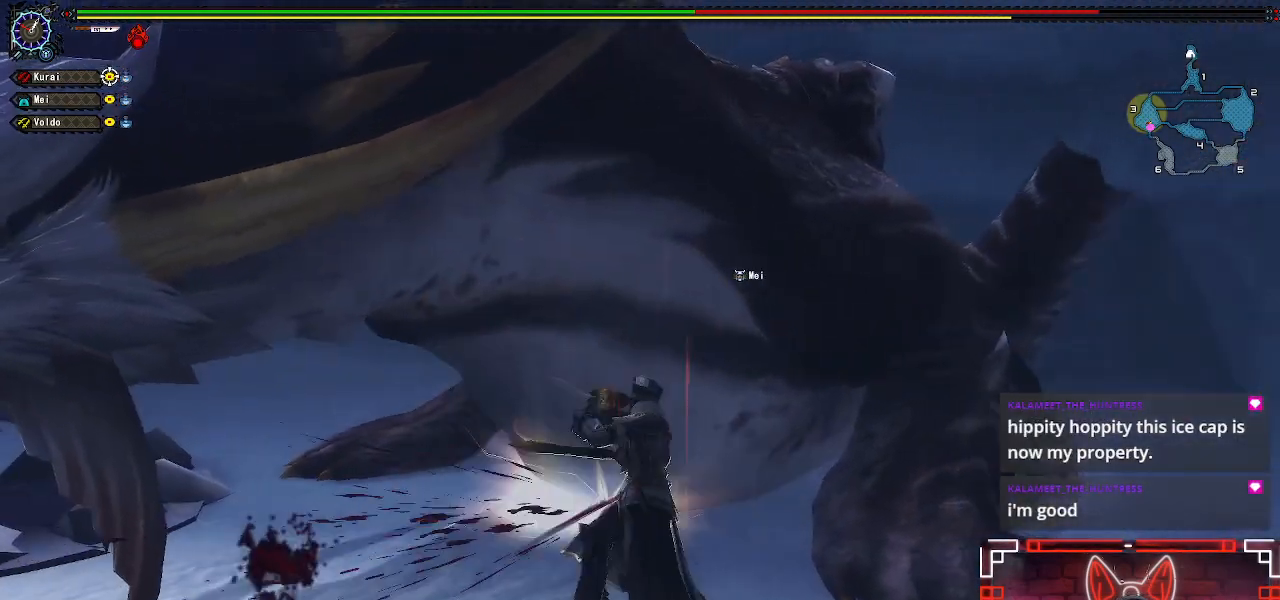
{"buttons": [], "left_stick": "center", "right_stick": "center", "events": [[100, "Y", "down"], [200, "Y", "up"], [300, "Y", "down"], [433, "Y", "up"]]}
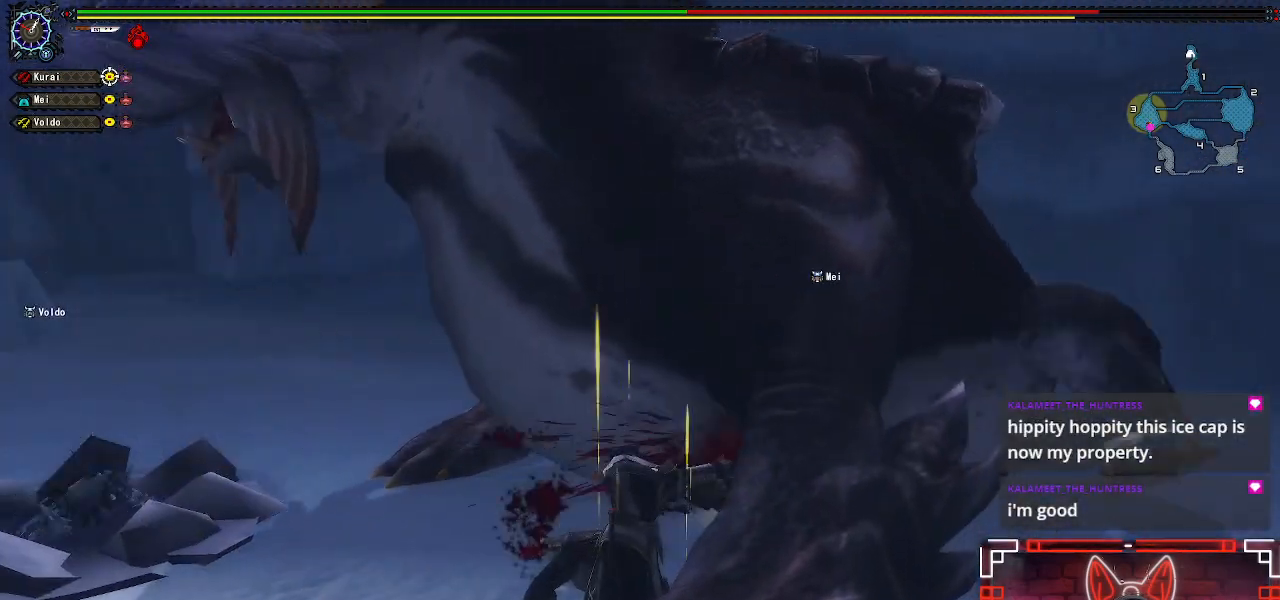
{"buttons": [], "left_stick": "down-right", "right_stick": "center", "events": [[117, "left_stick", "down-right"], [133, "Y", "down"], [217, "left_stick", "center"], [250, "Y", "up"], [350, "left_stick", "down-right"]]}
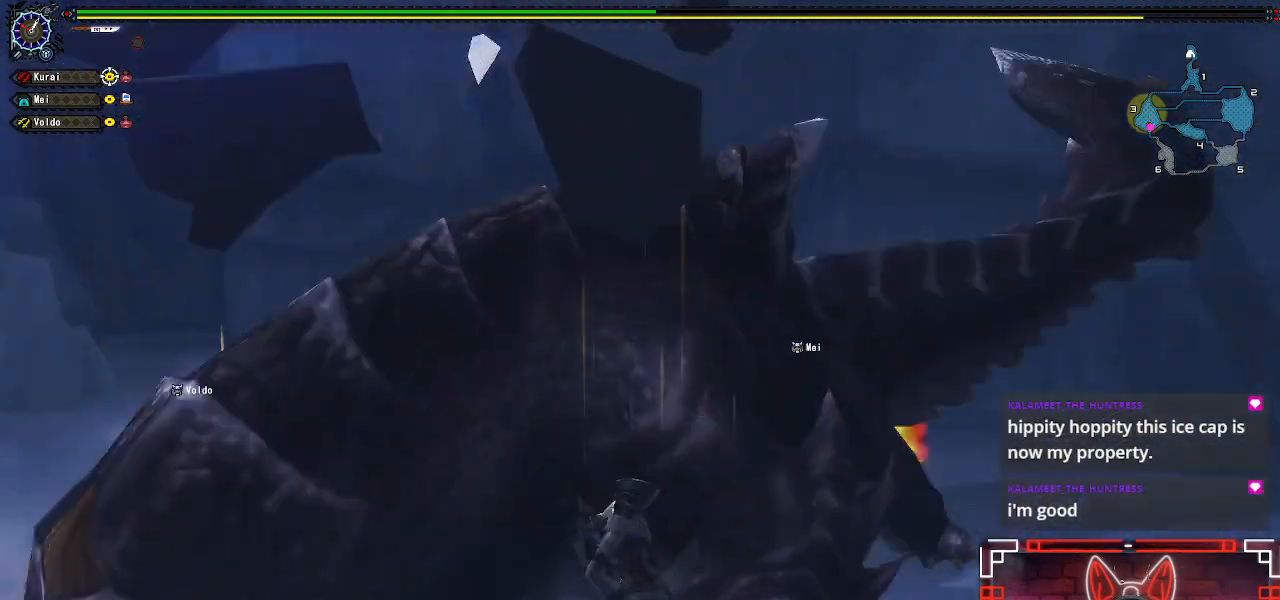
{"buttons": [], "left_stick": "down-right", "right_stick": "center", "events": [[33, "A", "down"], [167, "A", "up"], [283, "A", "down"], [433, "A", "up"]]}
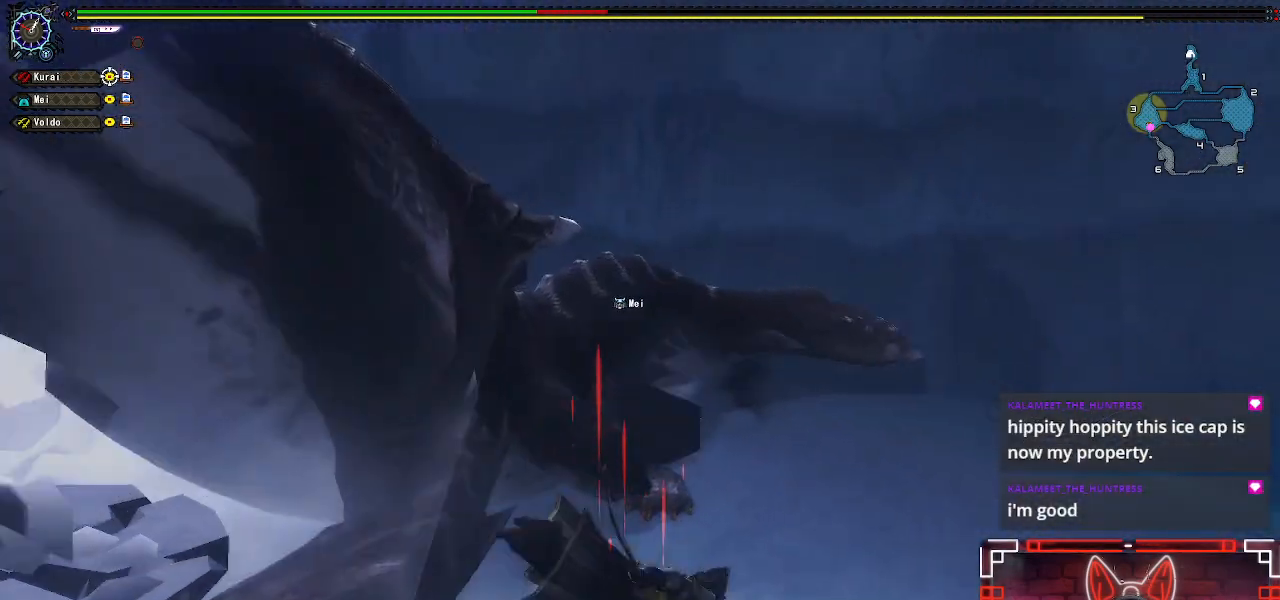
{"buttons": [], "left_stick": "center", "right_stick": "center", "events": [[33, "A", "down"], [133, "A", "up"], [233, "right_stick", "left"], [367, "left_stick", "center"], [483, "right_stick", "center"]]}
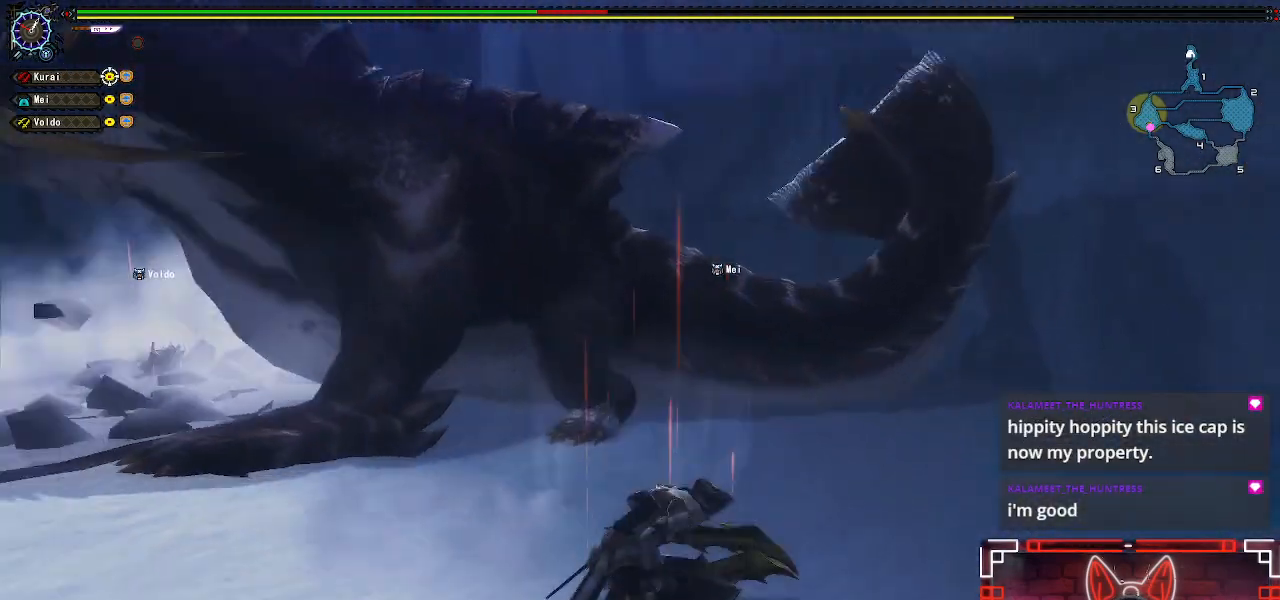
{"buttons": [], "left_stick": "down", "right_stick": "center", "events": [[500, "left_stick", "down"]]}
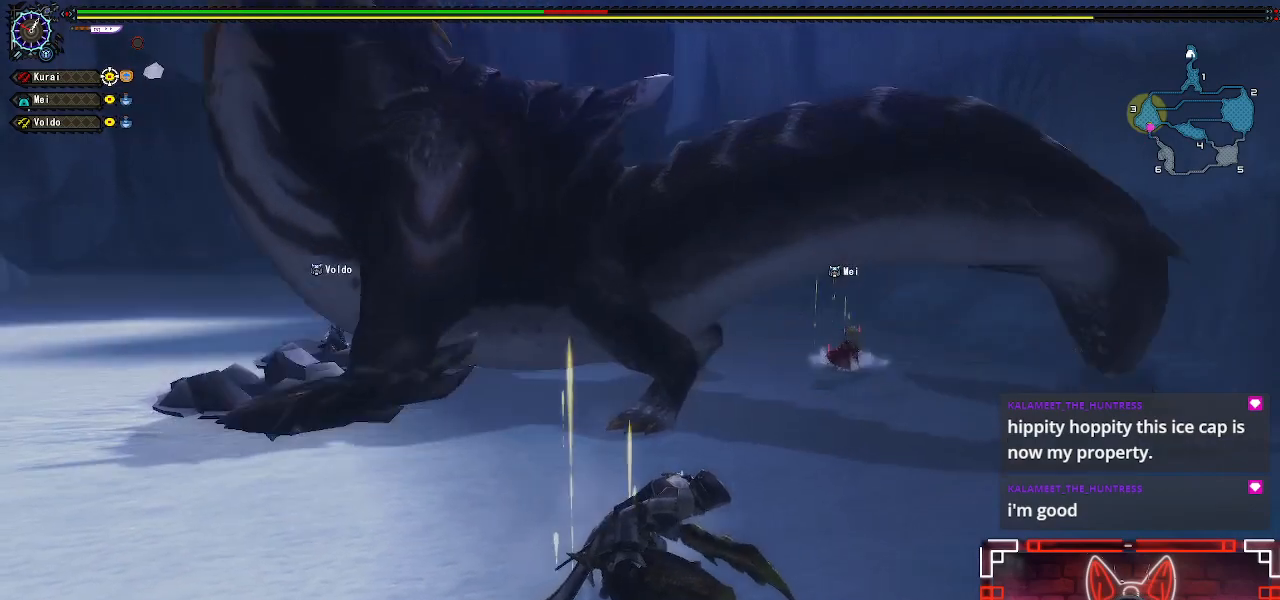
{"buttons": [], "left_stick": "down", "right_stick": "center", "events": [[333, "X", "down"], [450, "X", "up"]]}
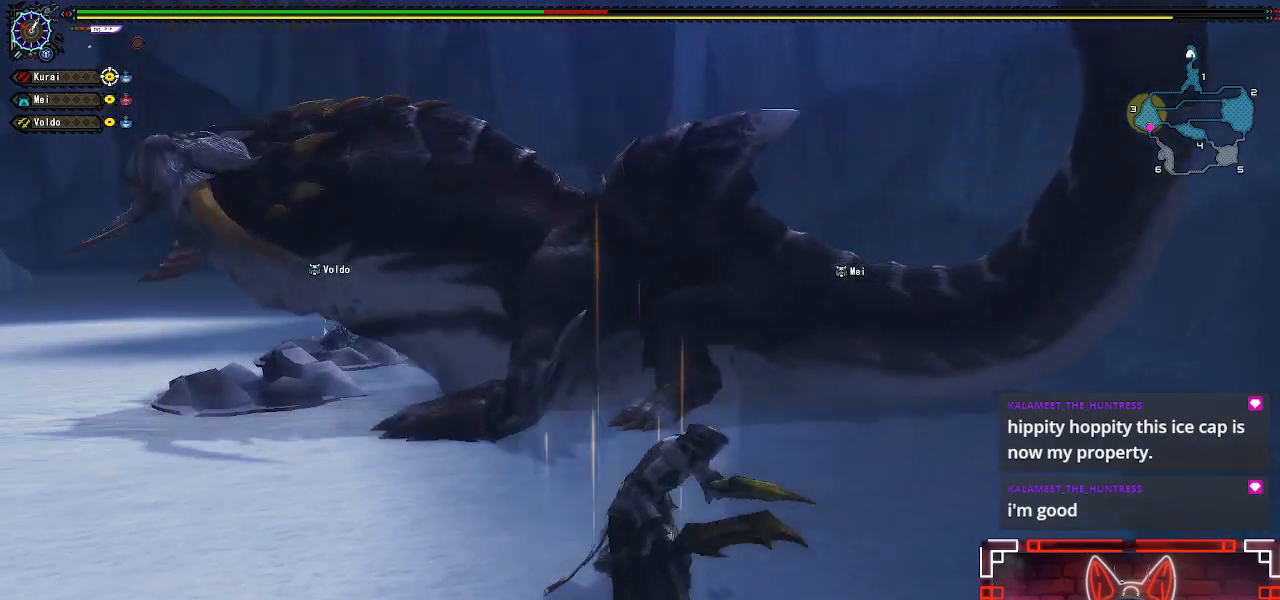
{"buttons": ["X"], "left_stick": "down", "right_stick": "center", "events": [[67, "X", "down"], [167, "X", "up"], [283, "X", "down"], [367, "X", "up"], [467, "X", "down"]]}
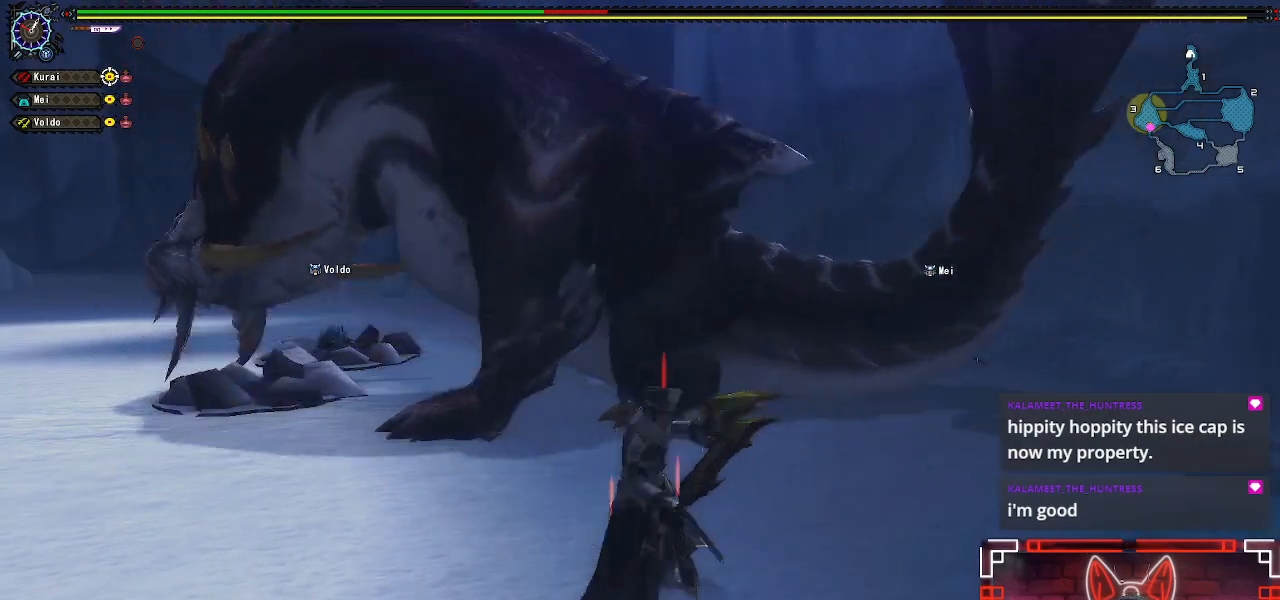
{"buttons": ["L1"], "left_stick": "down", "right_stick": "center", "events": [[50, "X", "up"], [150, "X", "down"], [250, "X", "up"], [333, "L1", "down"]]}
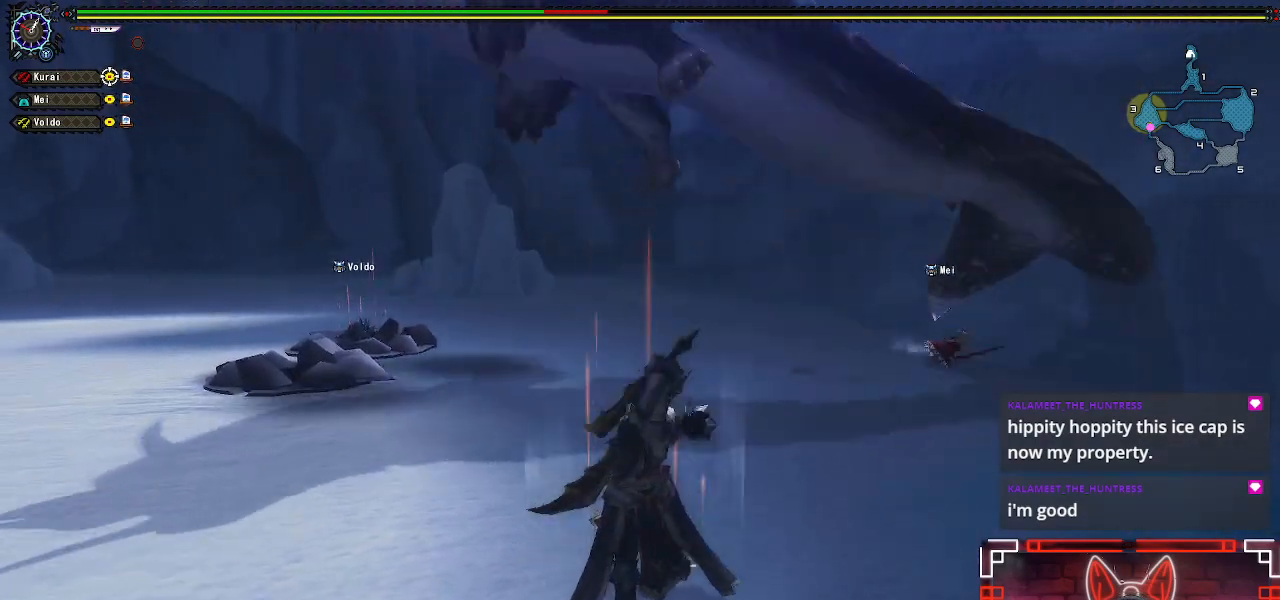
{"buttons": ["X", "L1"], "left_stick": "down", "right_stick": "center", "events": [[150, "X", "down"], [267, "X", "up"], [433, "X", "down"]]}
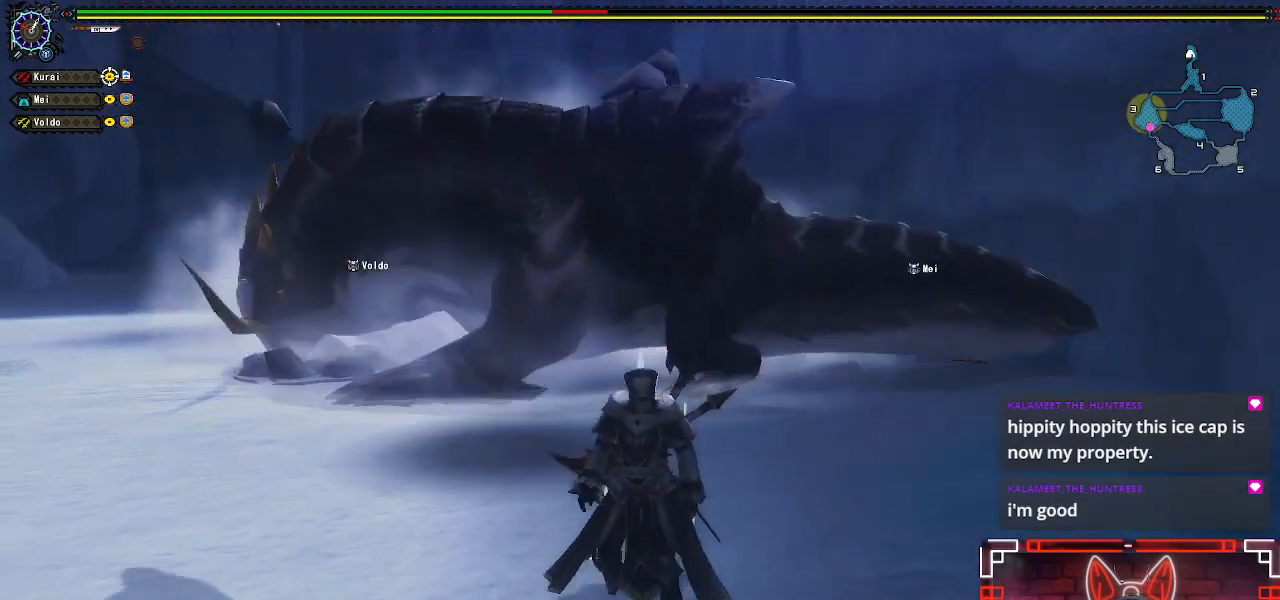
{"buttons": ["L1"], "left_stick": "down", "right_stick": "center", "events": [[17, "X", "up"], [183, "X", "down"], [317, "X", "up"], [383, "X", "down"], [483, "X", "up"]]}
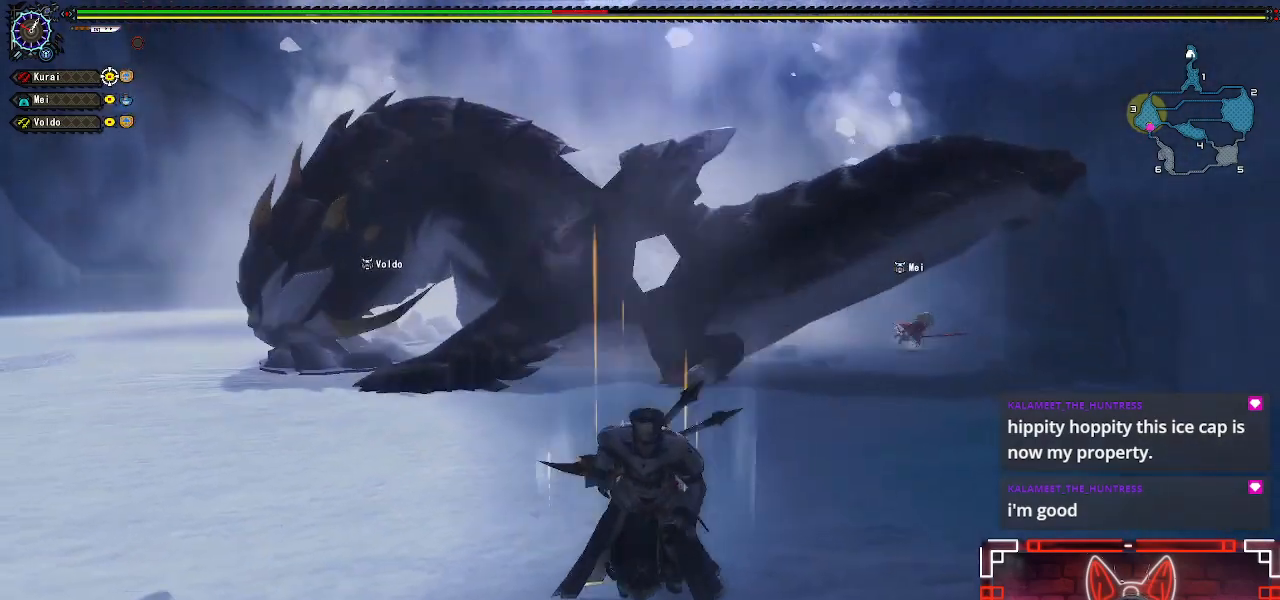
{"buttons": ["L1"], "left_stick": "down-left", "right_stick": "center", "events": [[83, "X", "down"], [150, "left_stick", "down-left"], [183, "X", "up"], [350, "X", "down"], [450, "X", "up"]]}
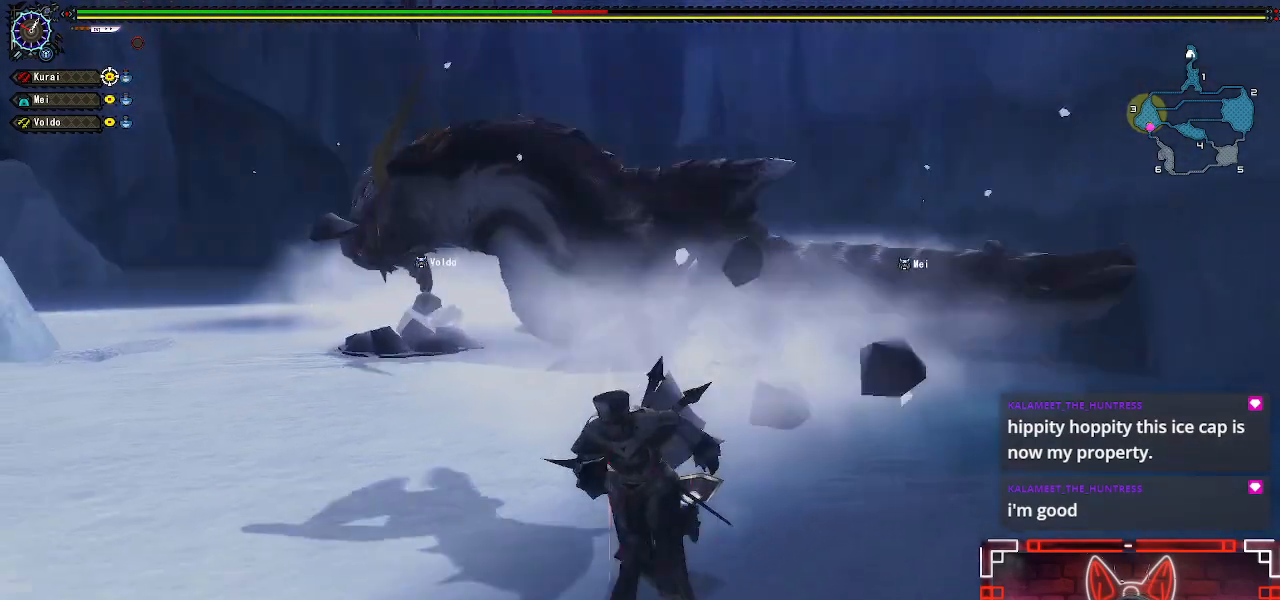
{"buttons": [], "left_stick": "down-left", "right_stick": "center", "events": [[233, "L1", "up"], [350, "X", "down"], [483, "X", "up"]]}
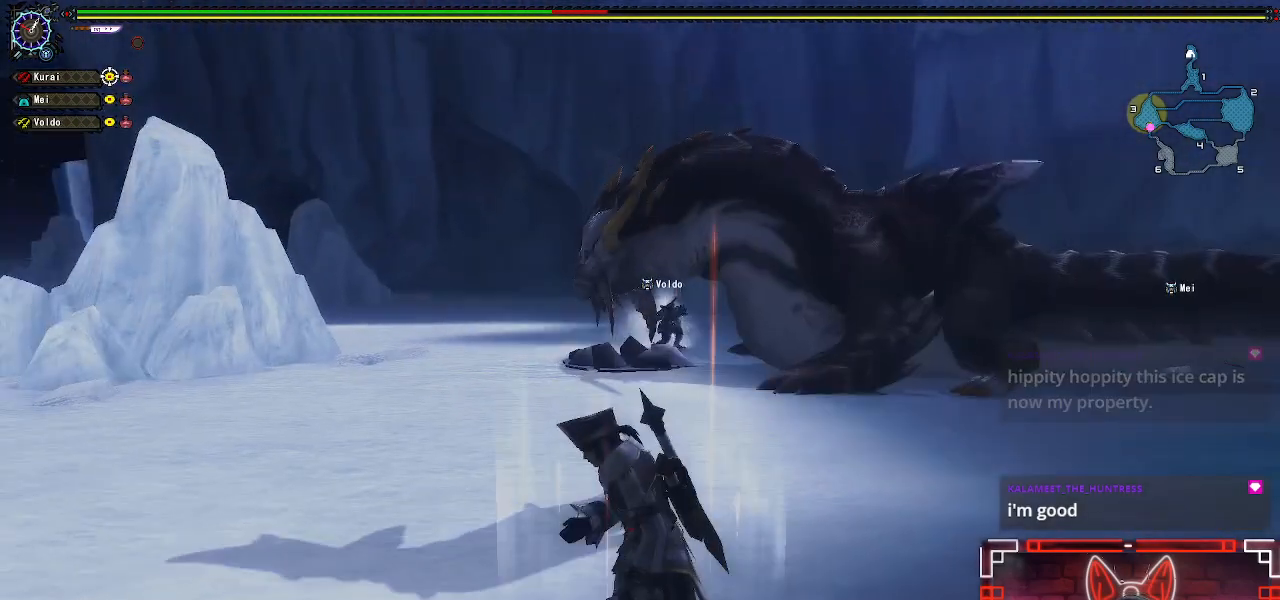
{"buttons": [], "left_stick": "center", "right_stick": "center", "events": [[83, "X", "down"], [150, "left_stick", "left"], [200, "X", "up"], [283, "X", "down"], [333, "left_stick", "center"], [400, "X", "up"]]}